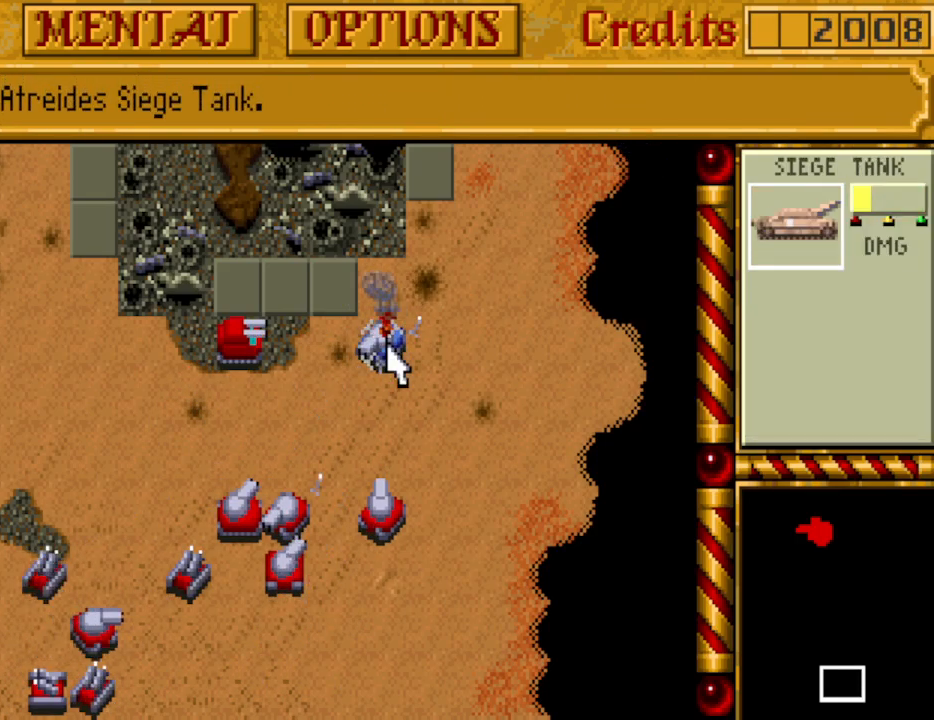
Gameplay with keyboard and mouse; each line is a JSON object with the keys held at the frame after it. "events" lists presses ("down") and releases ("up") of "a", "alt", "ctrl", "d", "down", "escape", "f1", "f10", "f11", "f12", "f2", "f3", "f4", "f5", "f6", "f7", "f8", "f9", "left", "right", "s", "shift", "space", "up" and "w" between this image and that frame as [ms after this image, input, new state], when the widget could be followed in between. No other keys are recorded. Mouse buttons are not recorded. Not read: mouse_move.
{"keys": ["left"], "events": [[350, "down", "down"], [450, "down", "up"], [483, "left", "down"]]}
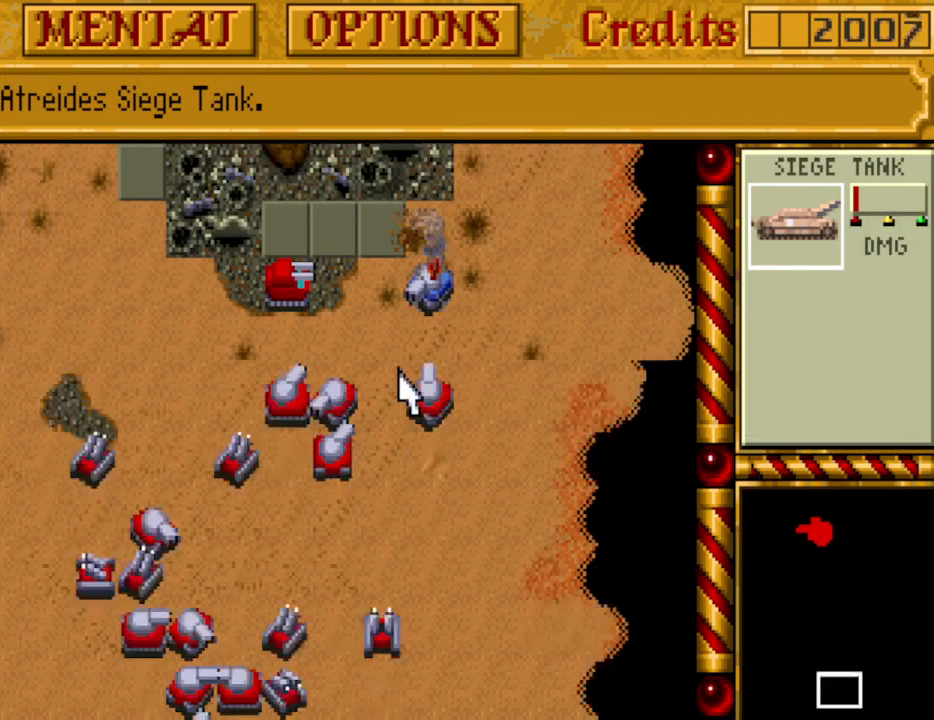
{"keys": [], "events": [[33, "down", "down"], [83, "left", "up"], [133, "down", "up"], [417, "up", "down"], [500, "up", "up"]]}
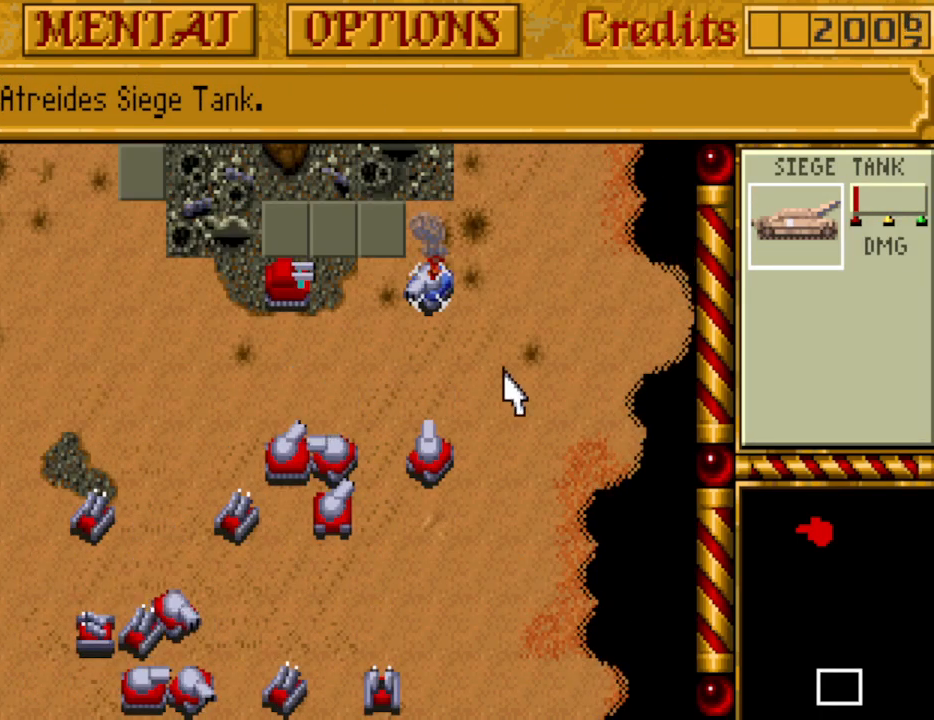
{"keys": [], "events": [[100, "up", "down"], [183, "up", "up"]]}
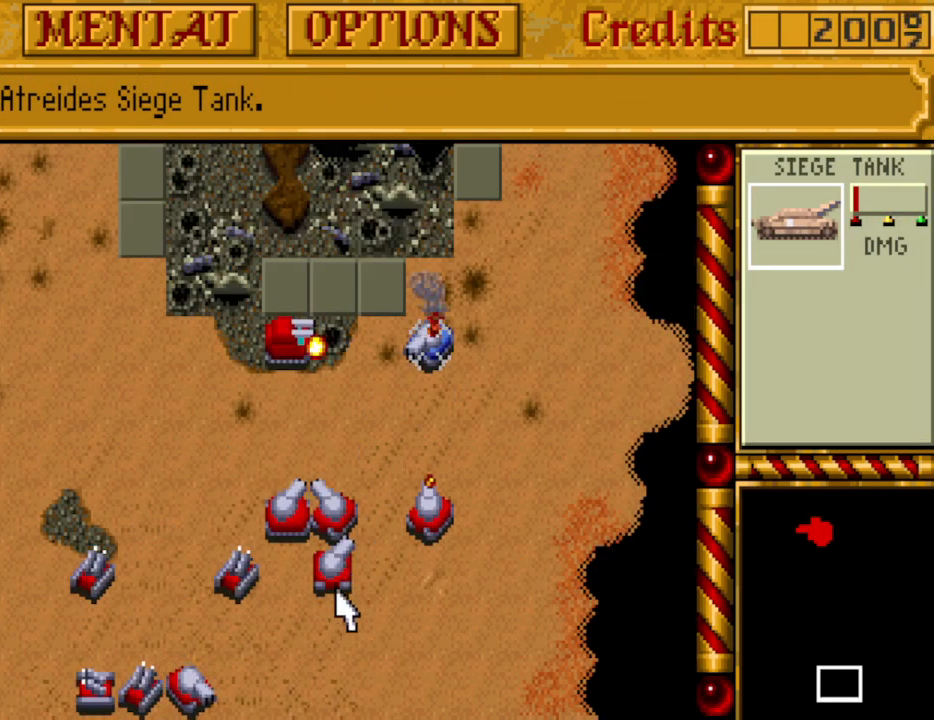
{"keys": [], "events": []}
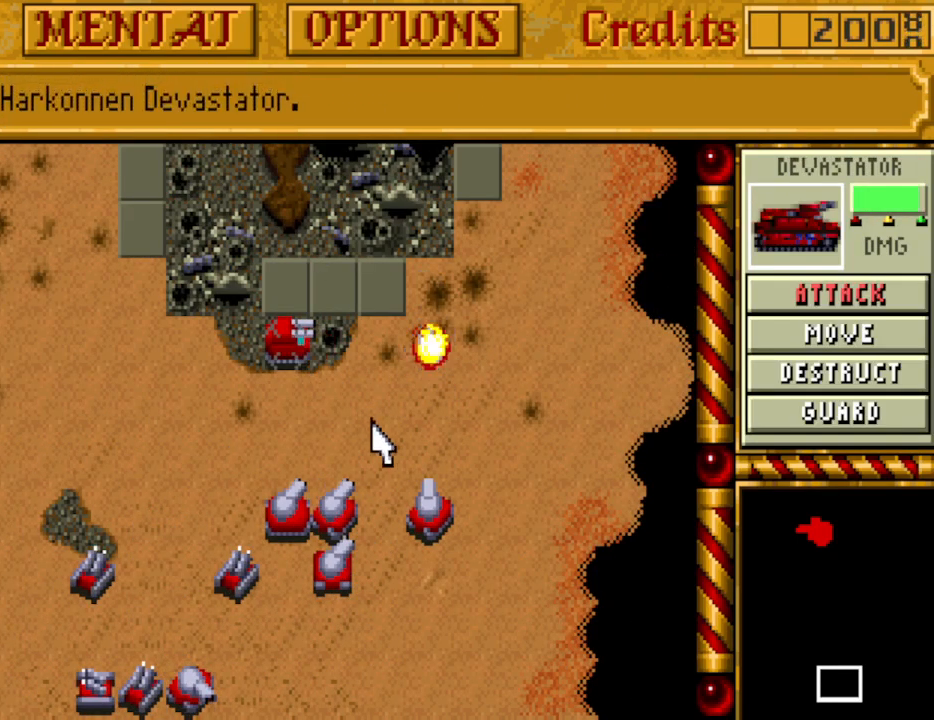
{"keys": [], "events": []}
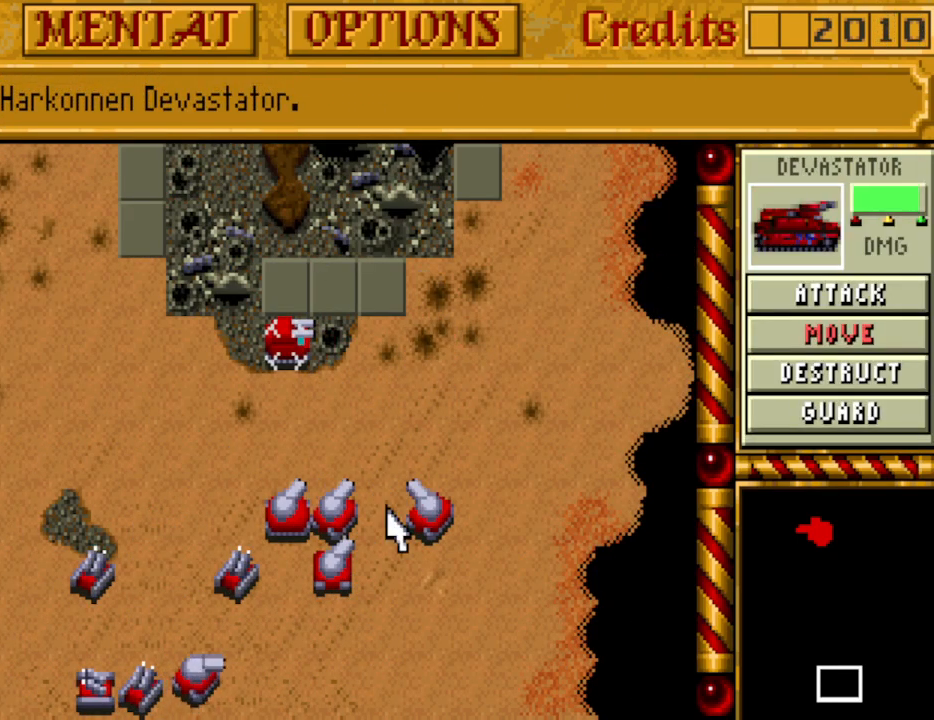
{"keys": [], "events": [[183, "up", "down"], [283, "up", "up"], [333, "up", "down"], [417, "up", "up"]]}
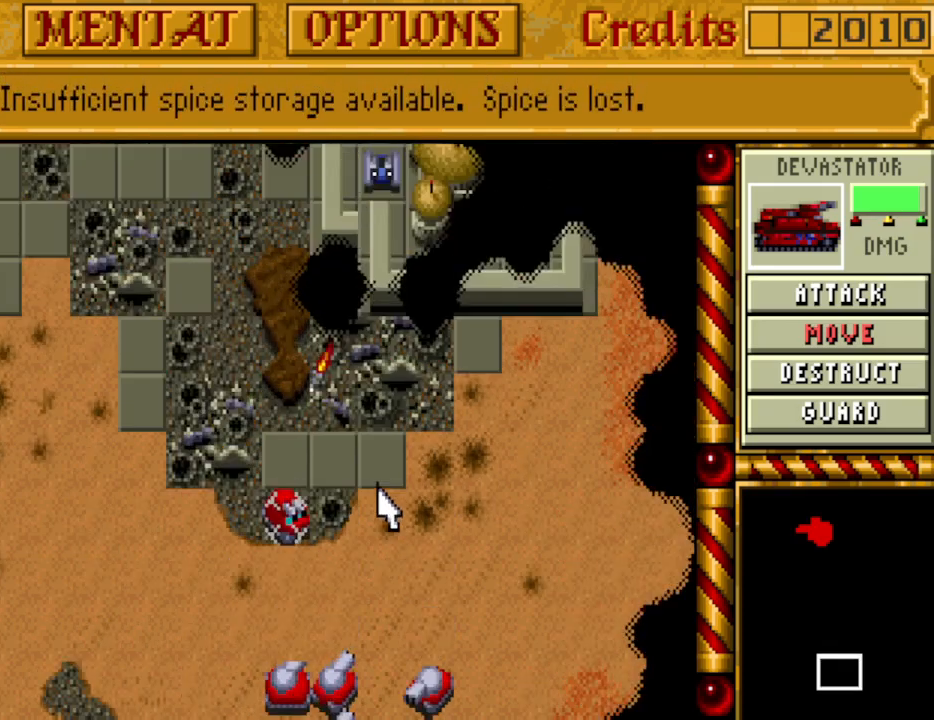
{"keys": [], "events": [[17, "up", "down"], [117, "up", "up"], [200, "up", "down"], [250, "up", "up"], [383, "right", "down"], [483, "right", "up"]]}
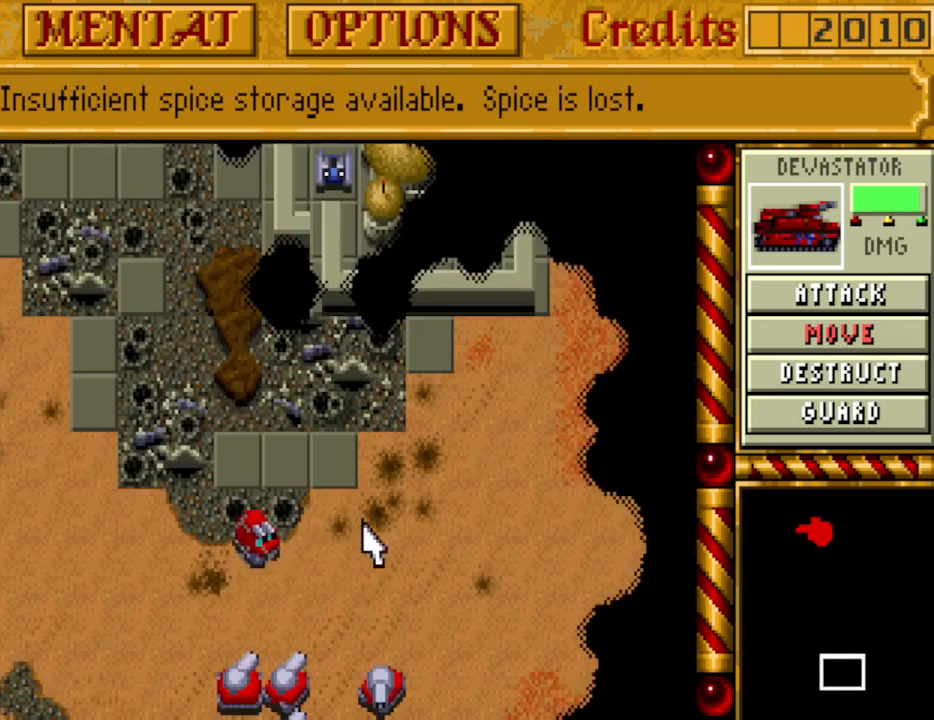
{"keys": [], "events": [[33, "down", "down"], [133, "down", "up"], [133, "right", "down"], [217, "down", "down"], [217, "right", "up"], [317, "down", "up"]]}
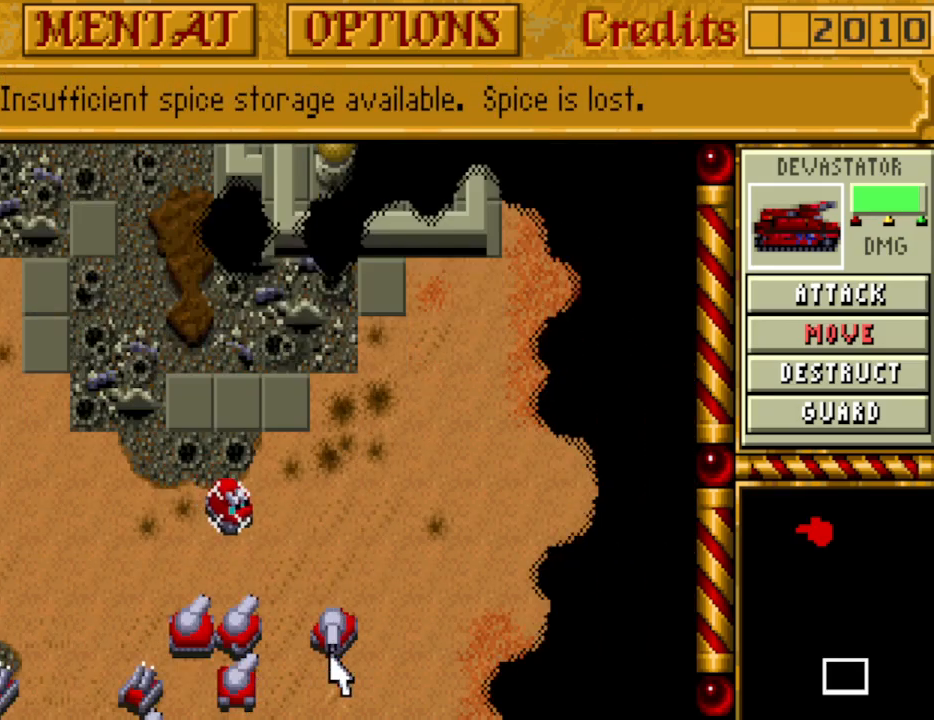
{"keys": [], "events": []}
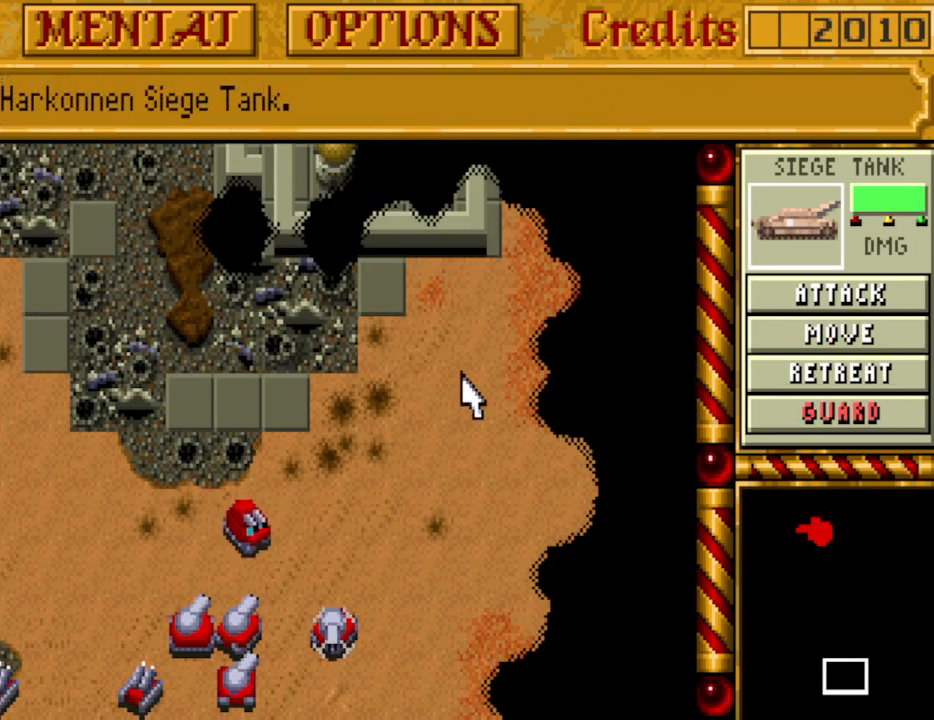
{"keys": [], "events": []}
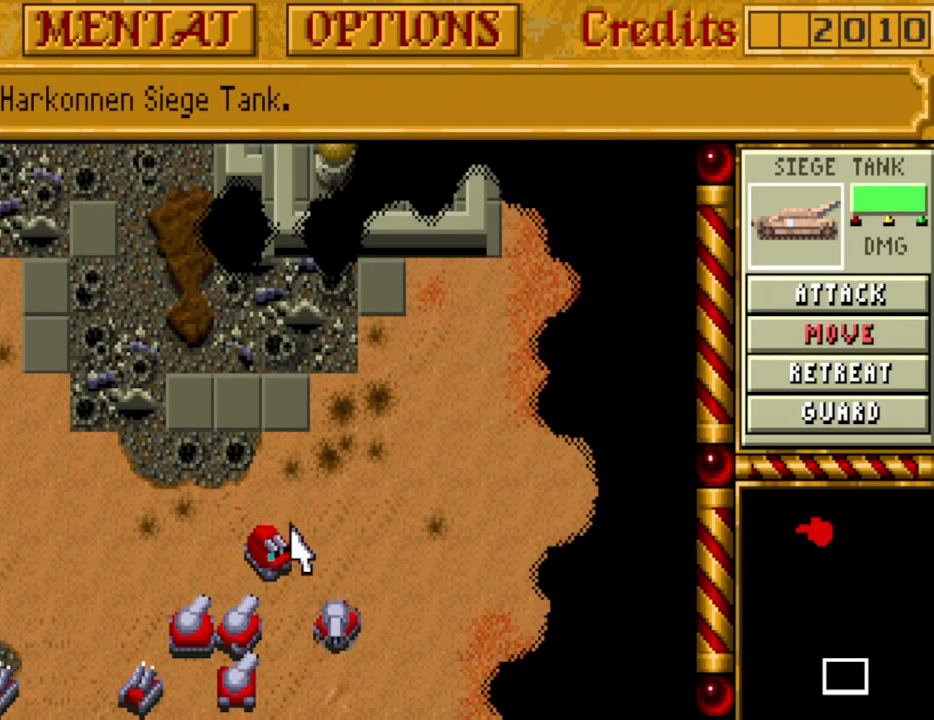
{"keys": [], "events": []}
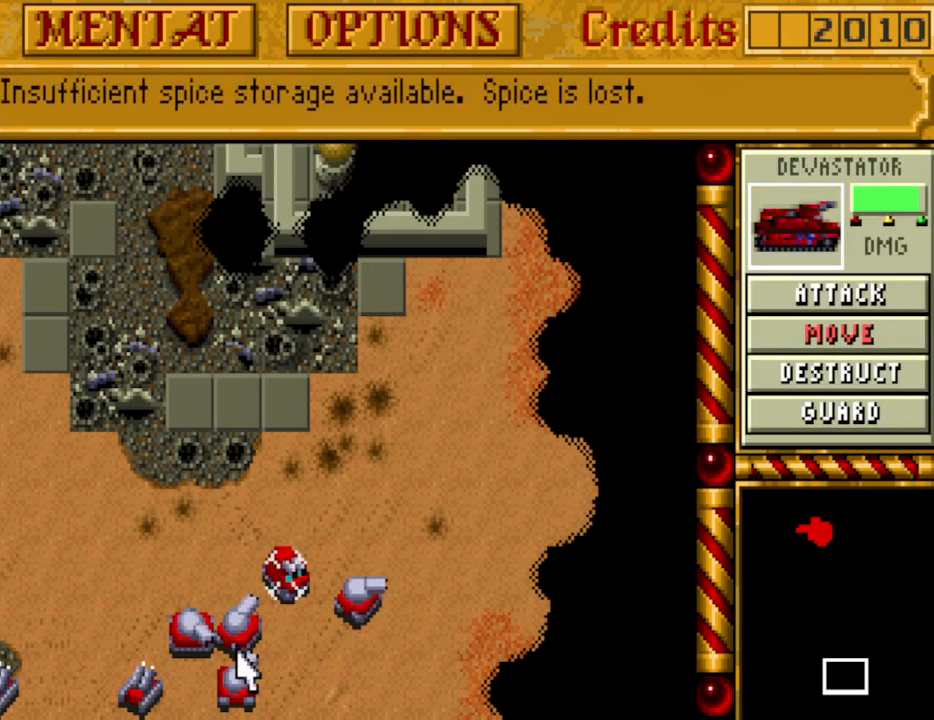
{"keys": [], "events": []}
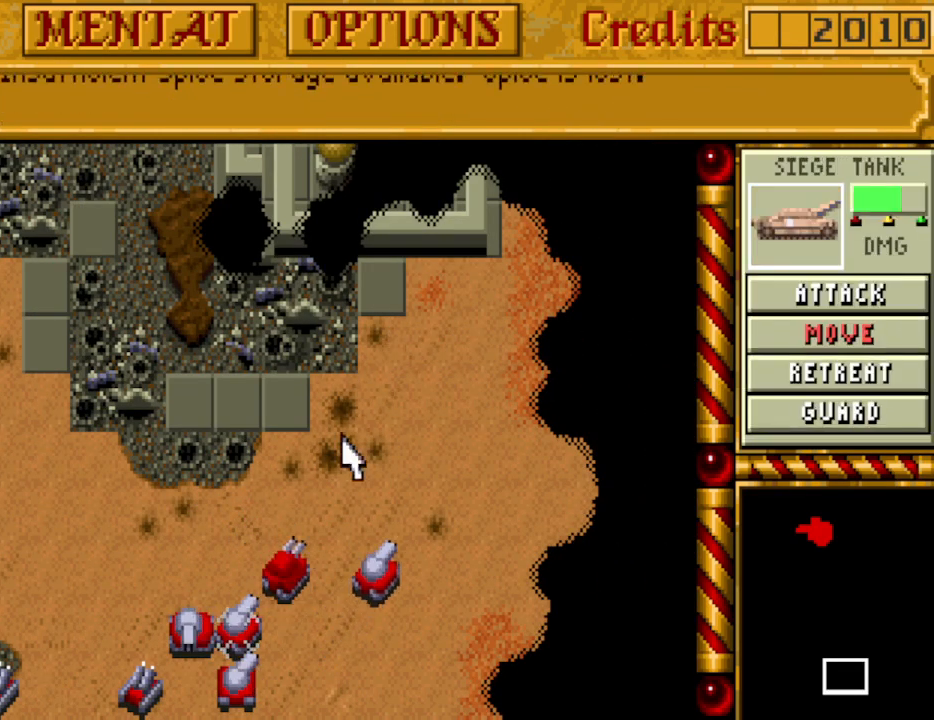
{"keys": [], "events": []}
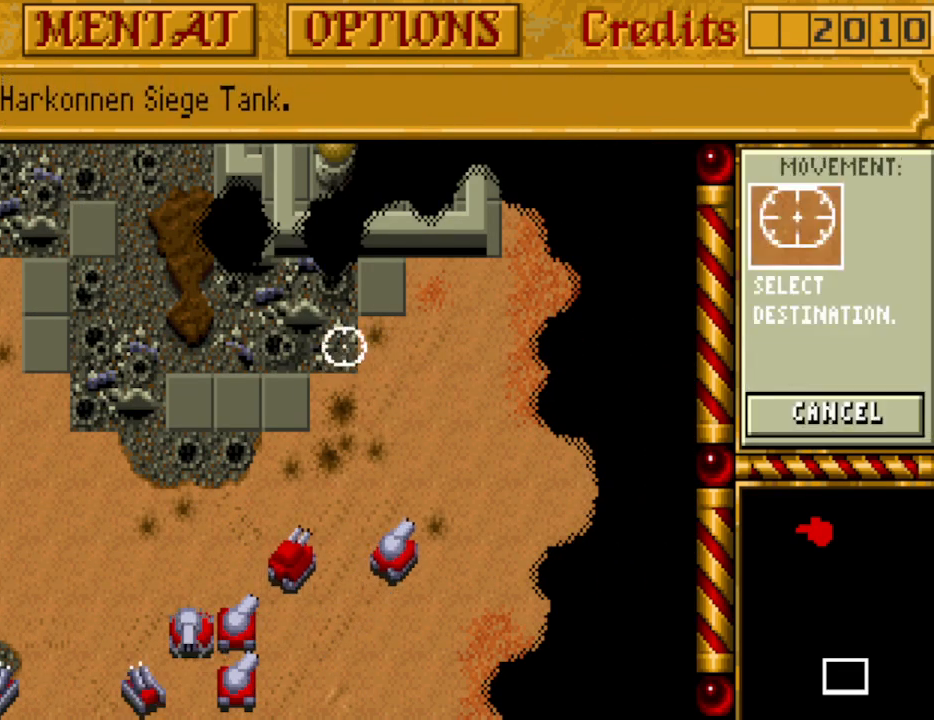
{"keys": [], "events": []}
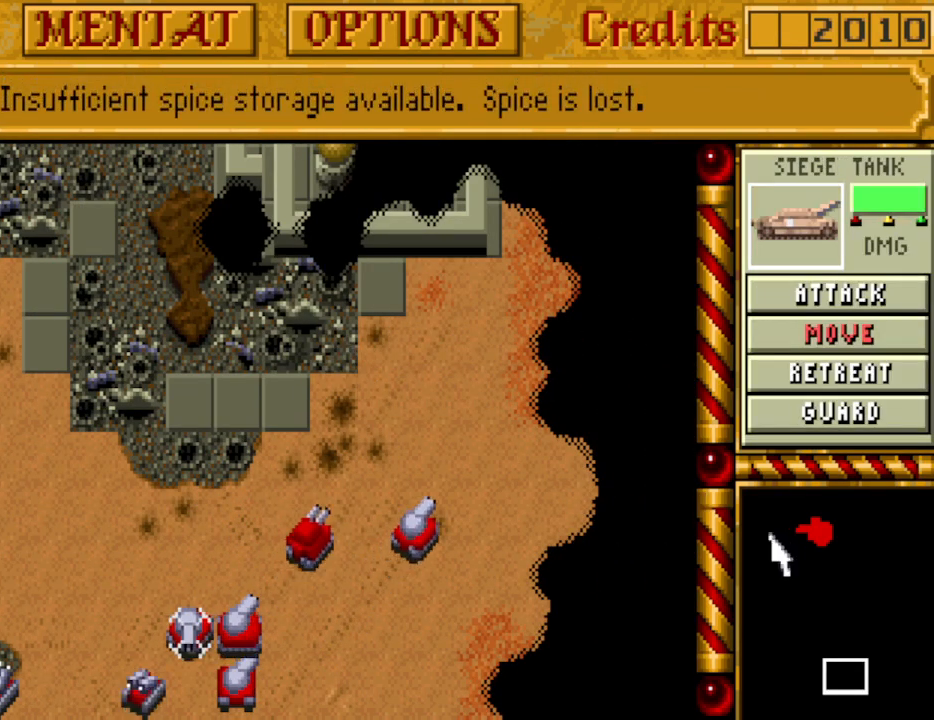
{"keys": [], "events": []}
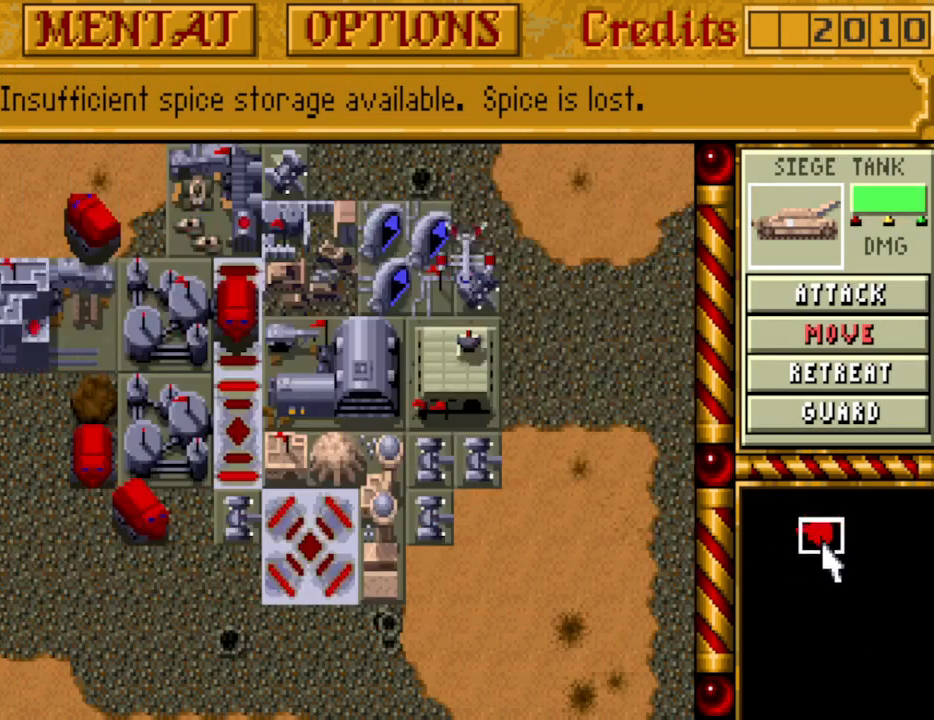
{"keys": ["up"], "events": [[433, "up", "down"]]}
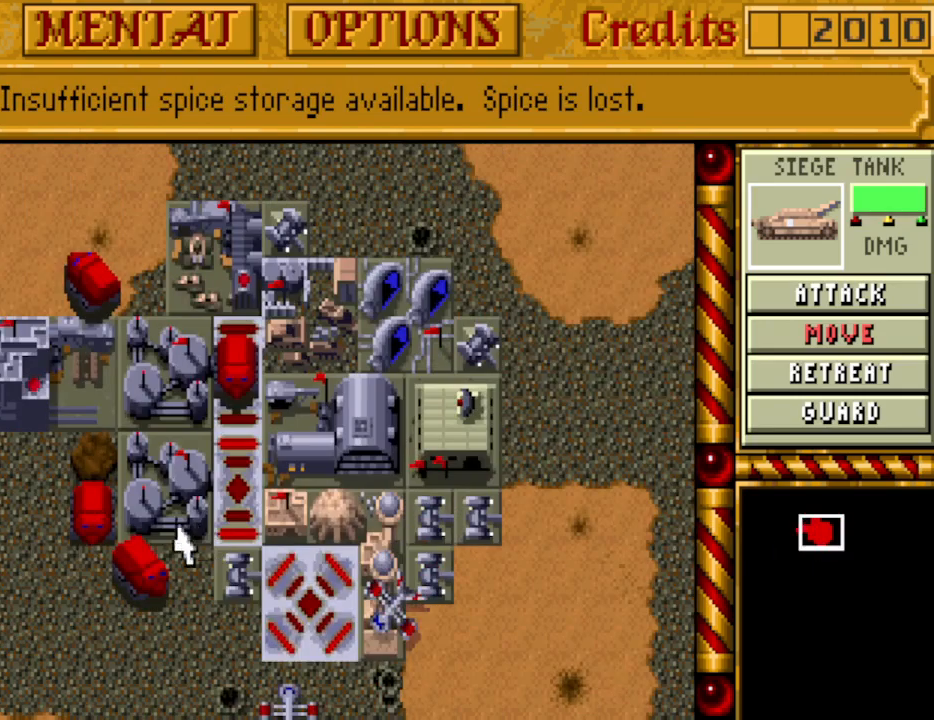
{"keys": ["down"], "events": [[17, "up", "up"], [450, "down", "down"]]}
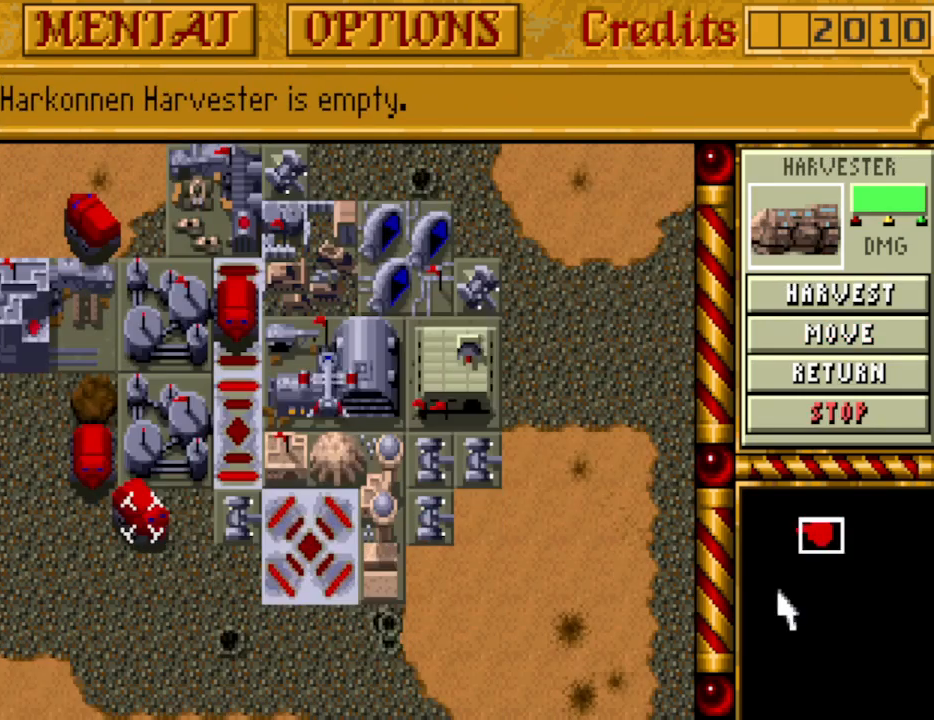
{"keys": [], "events": [[33, "down", "up"]]}
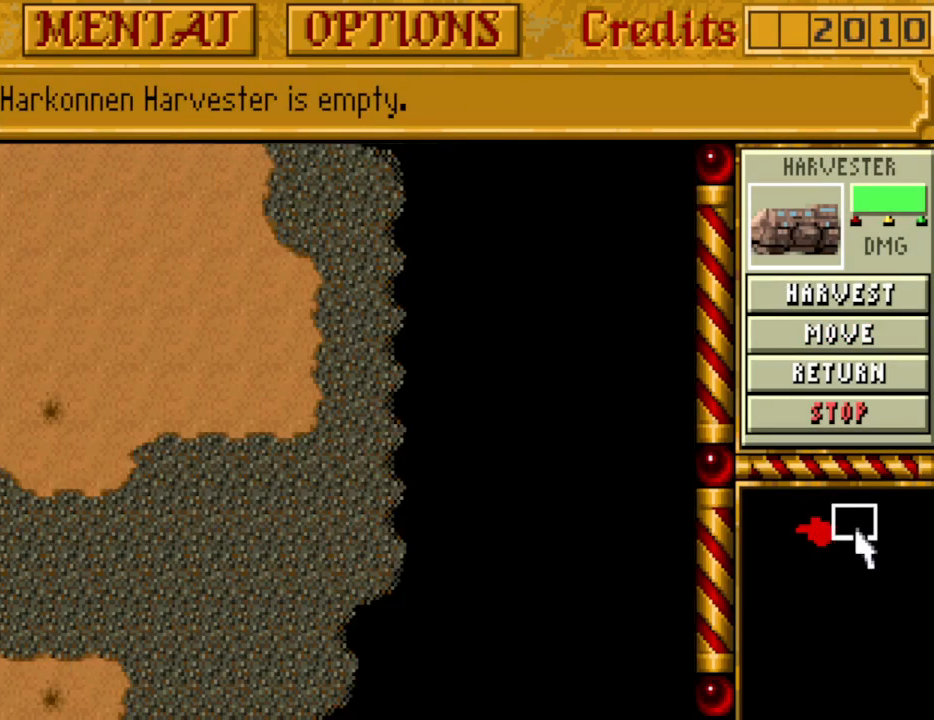
{"keys": [], "events": []}
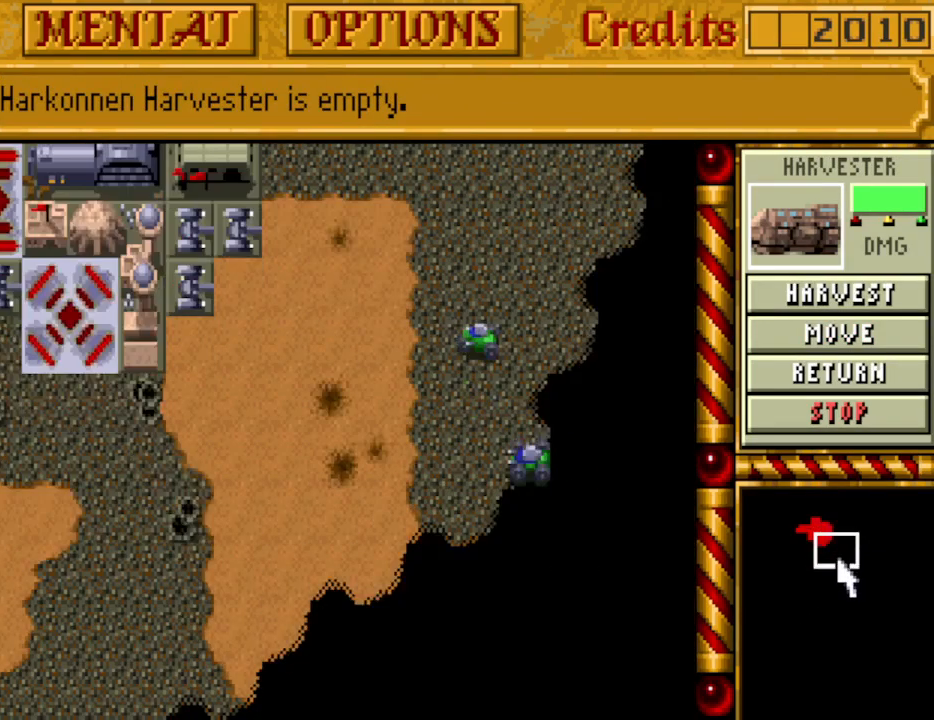
{"keys": [], "events": []}
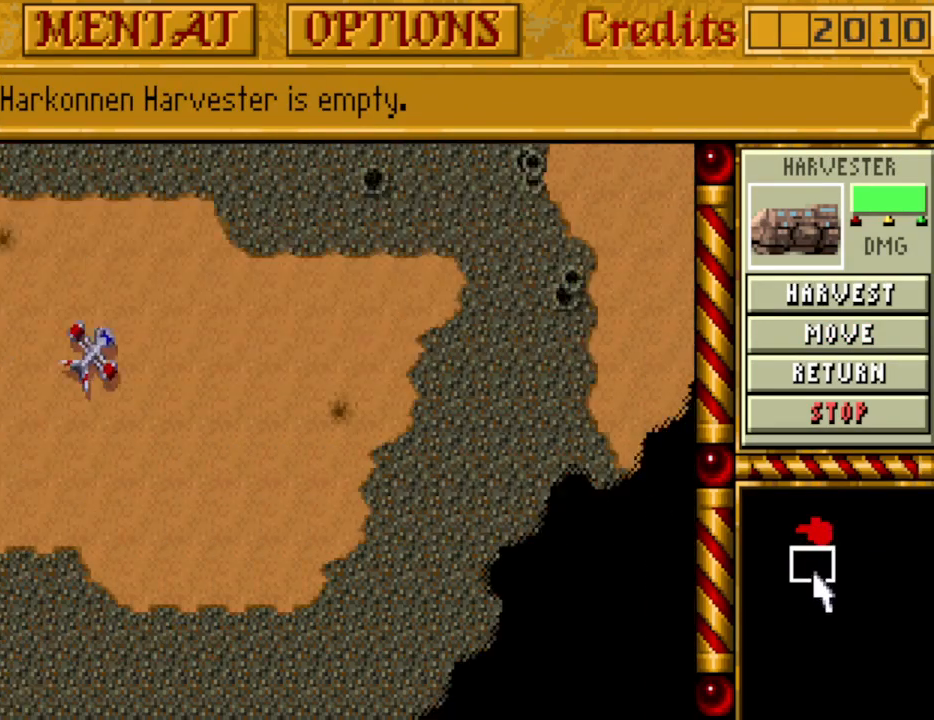
{"keys": [], "events": []}
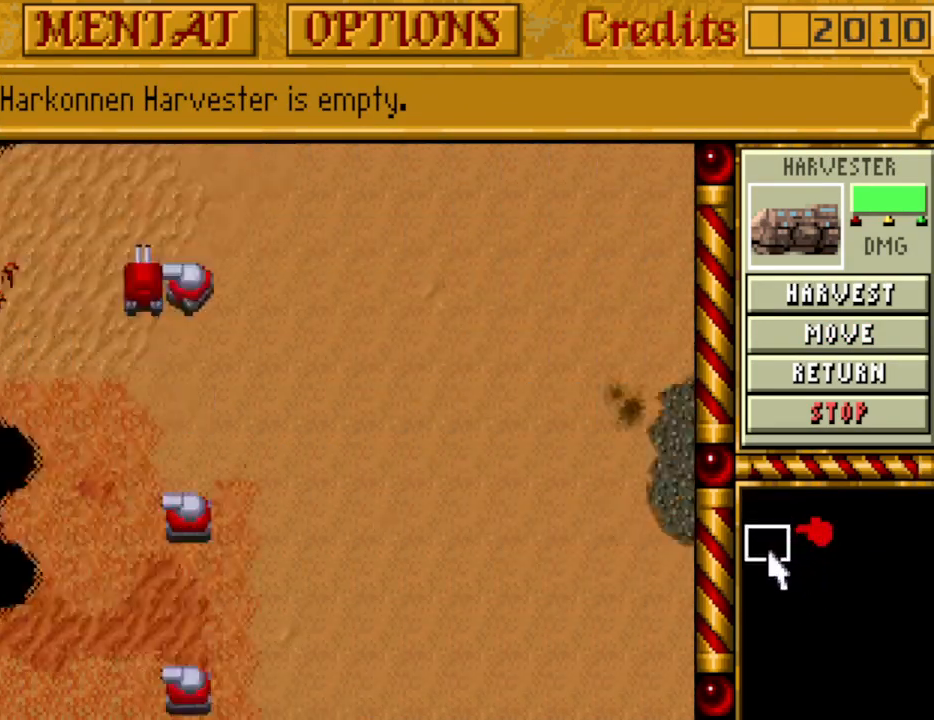
{"keys": [], "events": []}
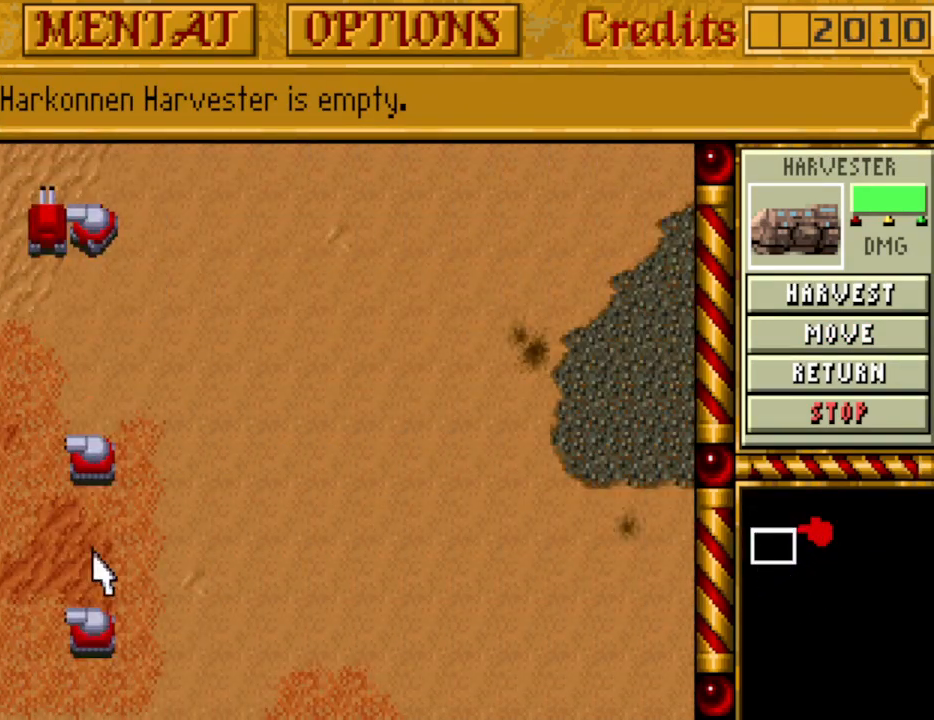
{"keys": [], "events": []}
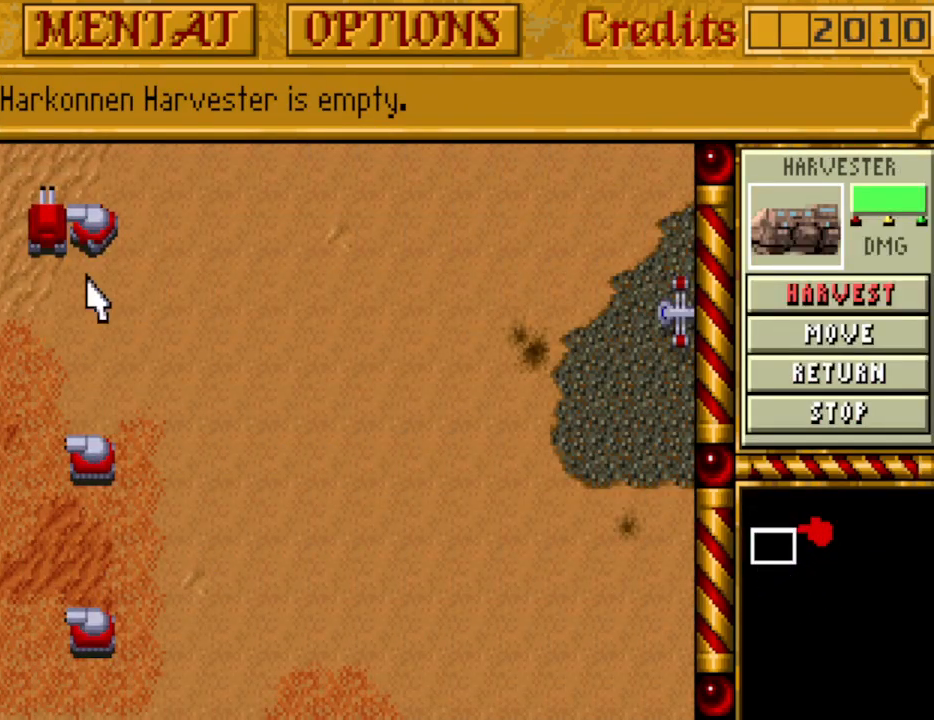
{"keys": [], "events": [[450, "left", "down"], [500, "left", "up"]]}